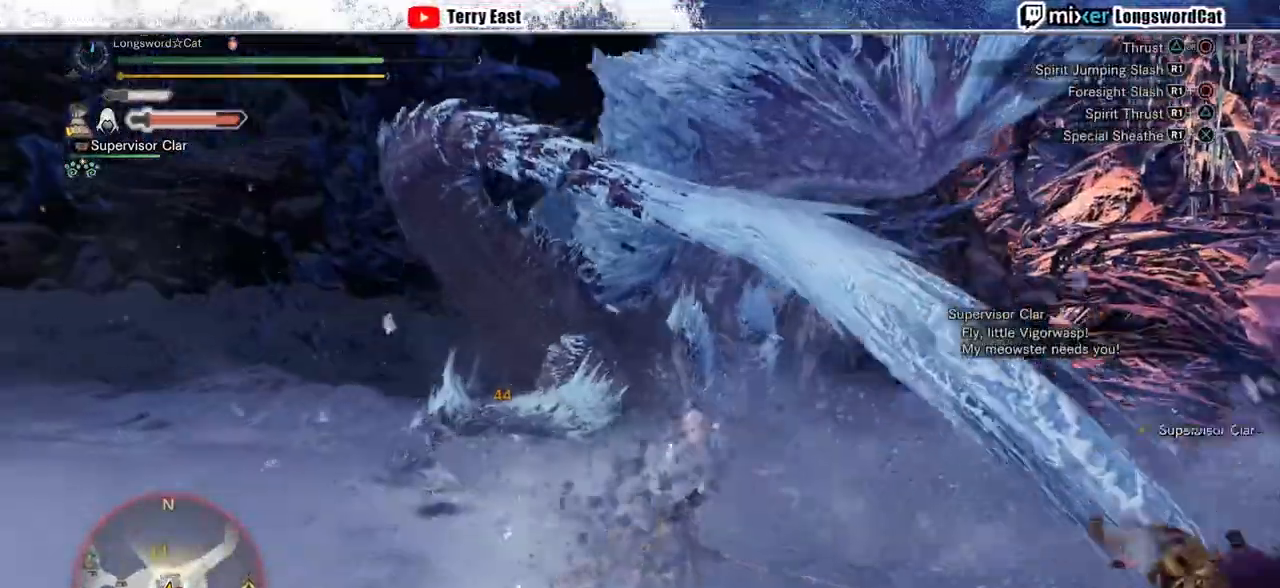
Gameplay with a controller (PlayStation layout); each line is a JSON object with the inputs held at the frame after it (dt_ms = milliseconds from this image to that frame). "events" lists button and stick changes between this image and that frame as [ms after this image, input, new state], when the widget could be followed in between.
{"dt_ms": 500, "buttons": ["TRIANGLE"], "left_stick": "center", "right_stick": "center", "events": [[100, "CROSS", "down"], [433, "TRIANGLE", "down"], [500, "CROSS", "up"]]}
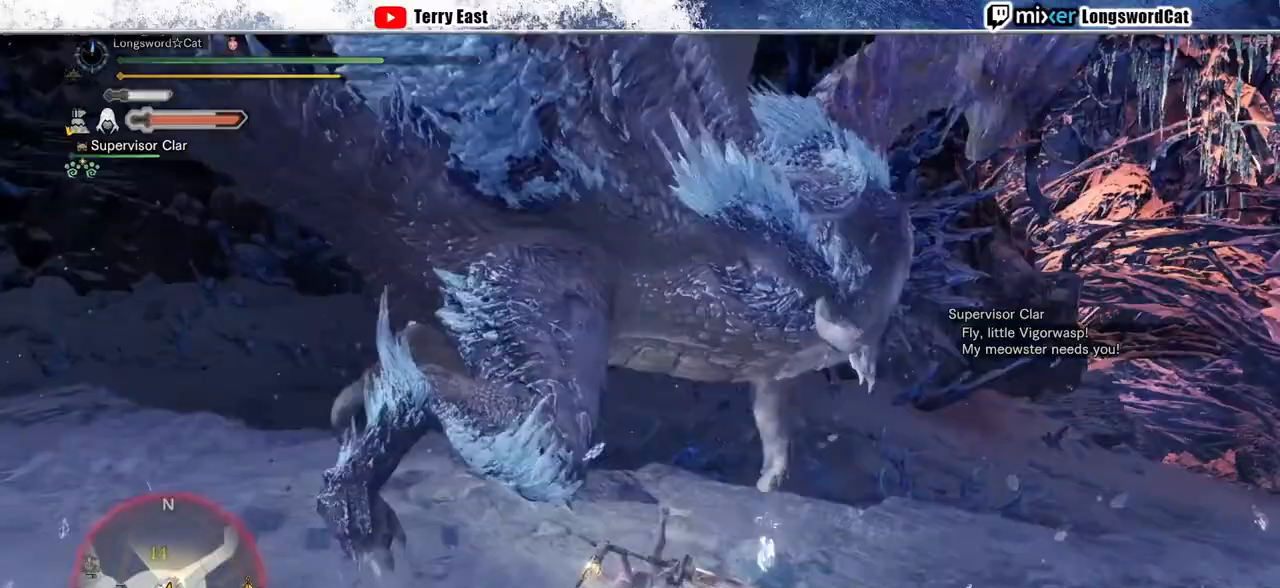
{"dt_ms": 500, "buttons": ["TRIANGLE"], "left_stick": "center", "right_stick": "center", "events": [[33, "TRIANGLE", "up"], [133, "TRIANGLE", "down"], [233, "TRIANGLE", "up"], [300, "TRIANGLE", "down"], [400, "TRIANGLE", "up"], [467, "TRIANGLE", "down"]]}
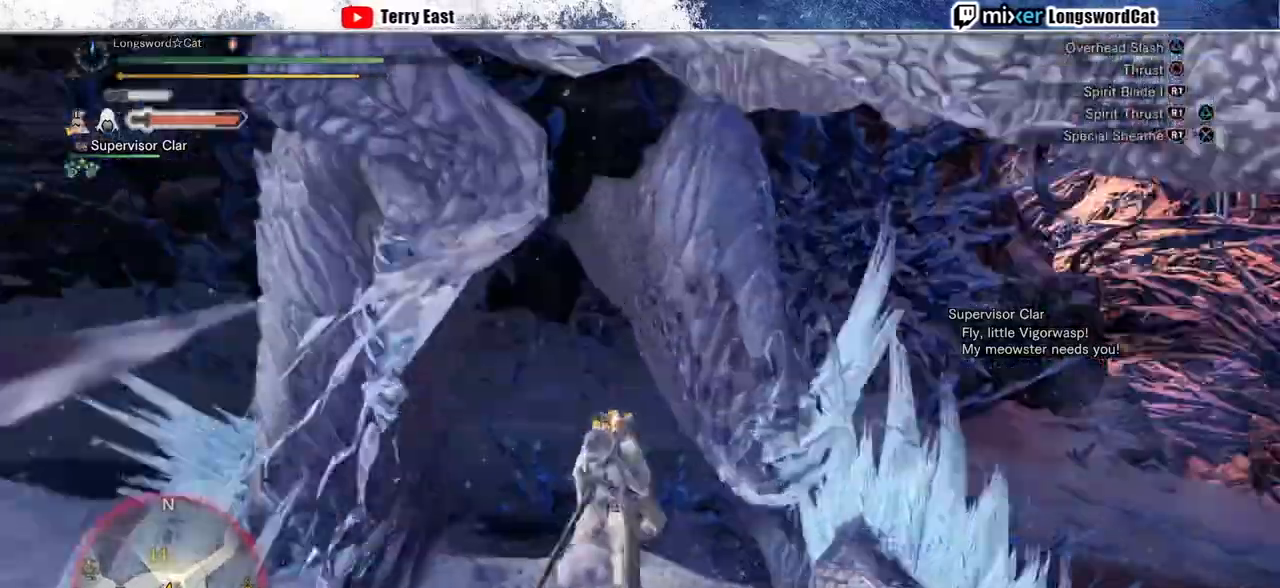
{"dt_ms": 500, "buttons": ["CIRCLE", "R1"], "left_stick": "center", "right_stick": "center", "events": [[67, "TRIANGLE", "up"], [333, "CIRCLE", "down"], [333, "DPAD_LEFT", "down"], [333, "R1", "down"], [400, "CIRCLE", "up"], [433, "DPAD_LEFT", "up"], [467, "CIRCLE", "down"]]}
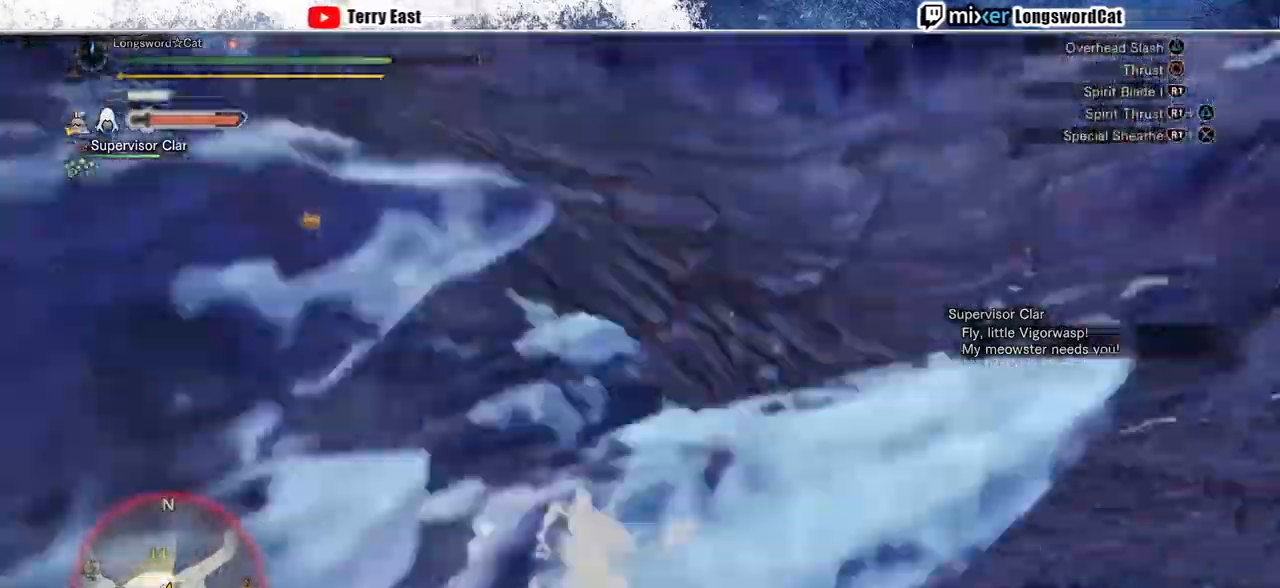
{"dt_ms": 500, "buttons": ["CIRCLE", "R1", "DPAD_RIGHT"], "left_stick": "center", "right_stick": "center", "events": [[67, "CIRCLE", "up"], [133, "CIRCLE", "down"], [400, "DPAD_RIGHT", "down"]]}
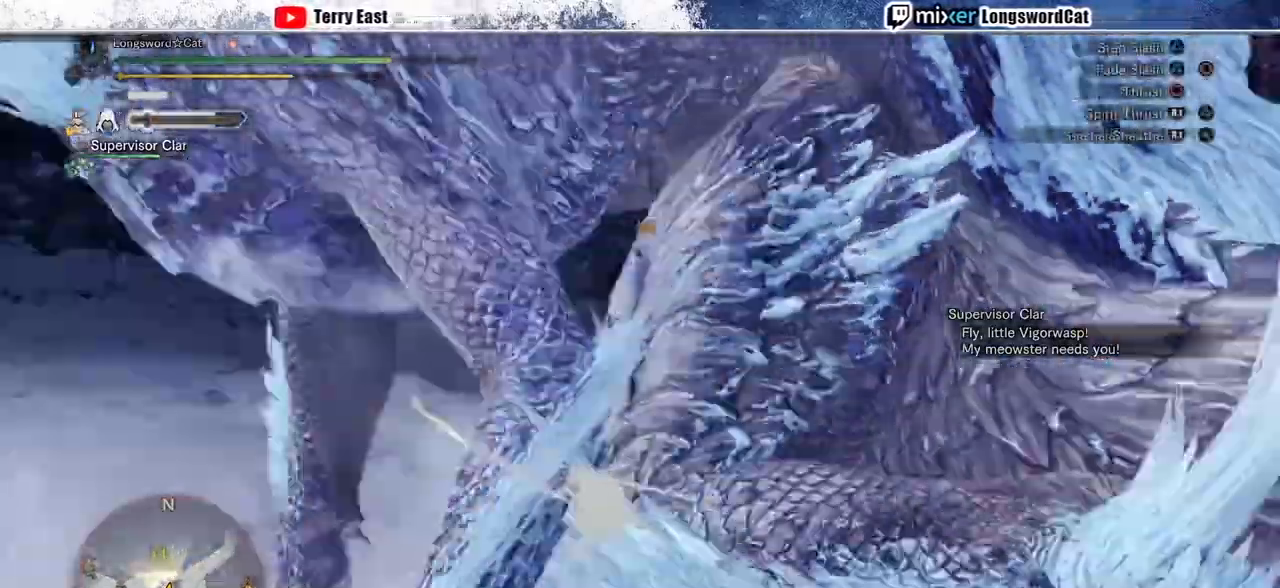
{"dt_ms": 500, "buttons": [], "left_stick": "right", "right_stick": "center", "events": [[100, "R1", "up"], [133, "DPAD_RIGHT", "up"], [200, "CIRCLE", "up"], [300, "left_stick", "right"], [367, "L1", "down"], [500, "L1", "up"]]}
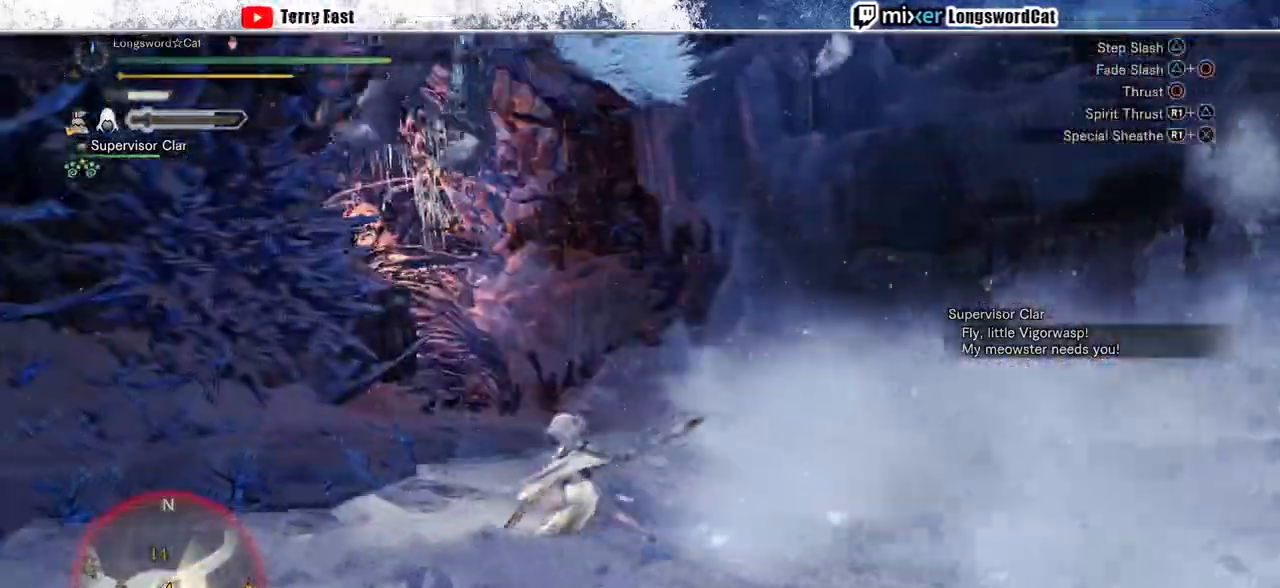
{"dt_ms": 500, "buttons": ["TRIANGLE"], "left_stick": "up-right", "right_stick": "center", "events": [[100, "TRIANGLE", "down"], [100, "left_stick", "center"], [233, "TRIANGLE", "up"], [300, "TRIANGLE", "down"], [367, "left_stick", "up-right"], [433, "TRIANGLE", "up"], [500, "TRIANGLE", "down"]]}
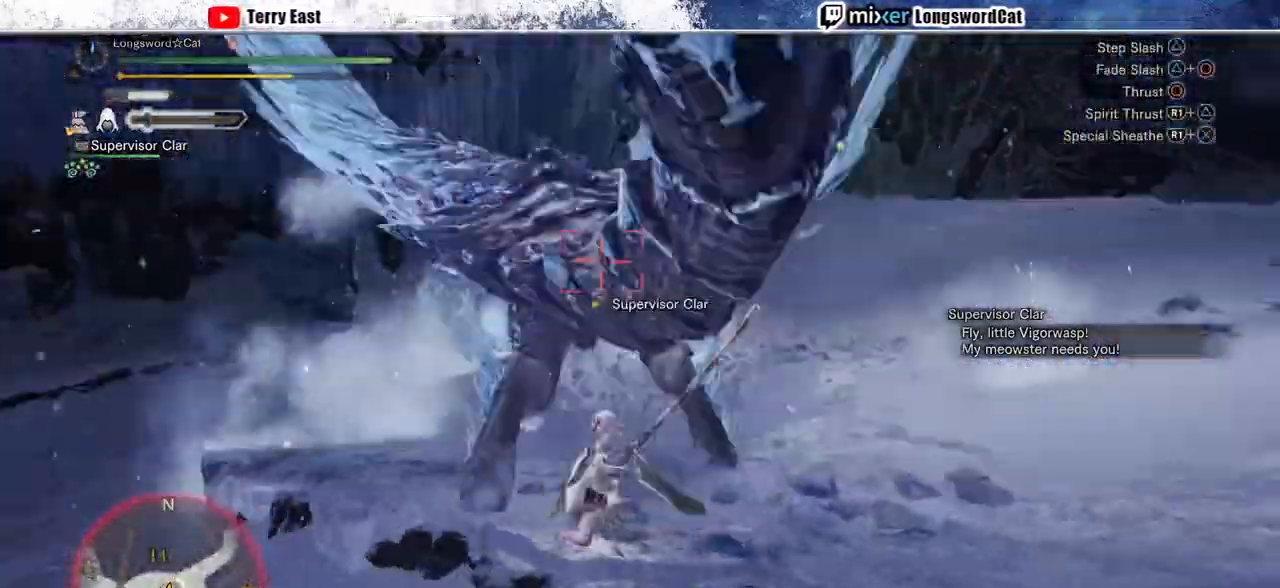
{"dt_ms": 500, "buttons": [], "left_stick": "center", "right_stick": "center", "events": [[100, "TRIANGLE", "up"], [200, "TRIANGLE", "down"], [300, "TRIANGLE", "up"], [300, "left_stick", "up"], [400, "TRIANGLE", "down"], [433, "left_stick", "center"], [500, "TRIANGLE", "up"]]}
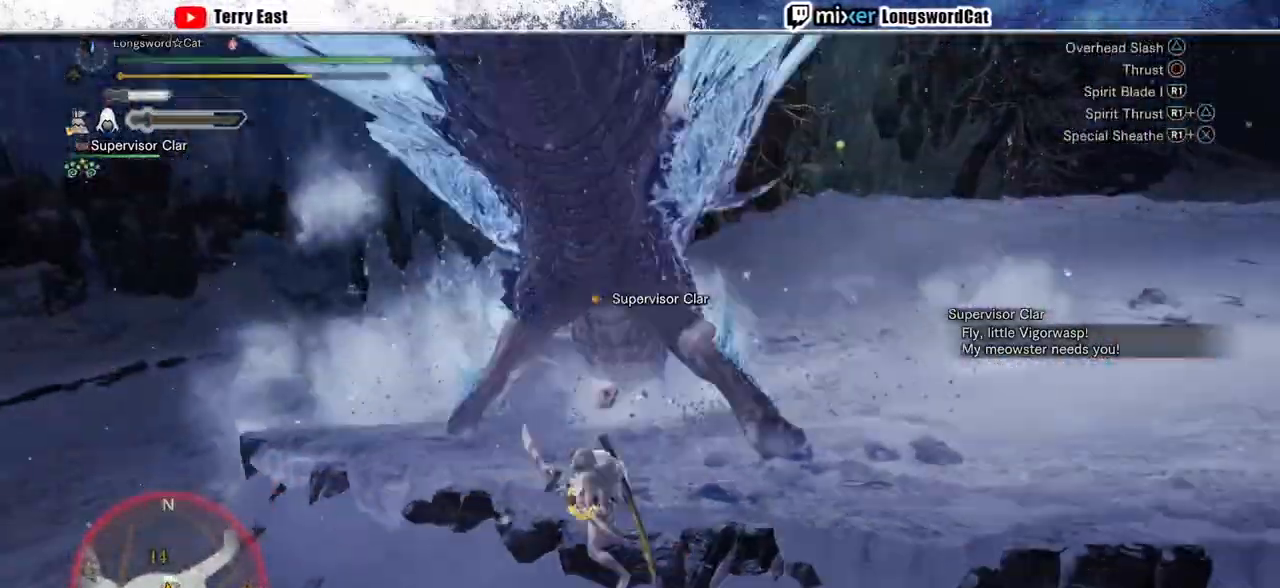
{"dt_ms": 500, "buttons": ["CIRCLE", "TRIANGLE"], "left_stick": "center", "right_stick": "center", "events": [[67, "TRIANGLE", "down"], [200, "TRIANGLE", "up"], [500, "CIRCLE", "down"], [500, "TRIANGLE", "down"]]}
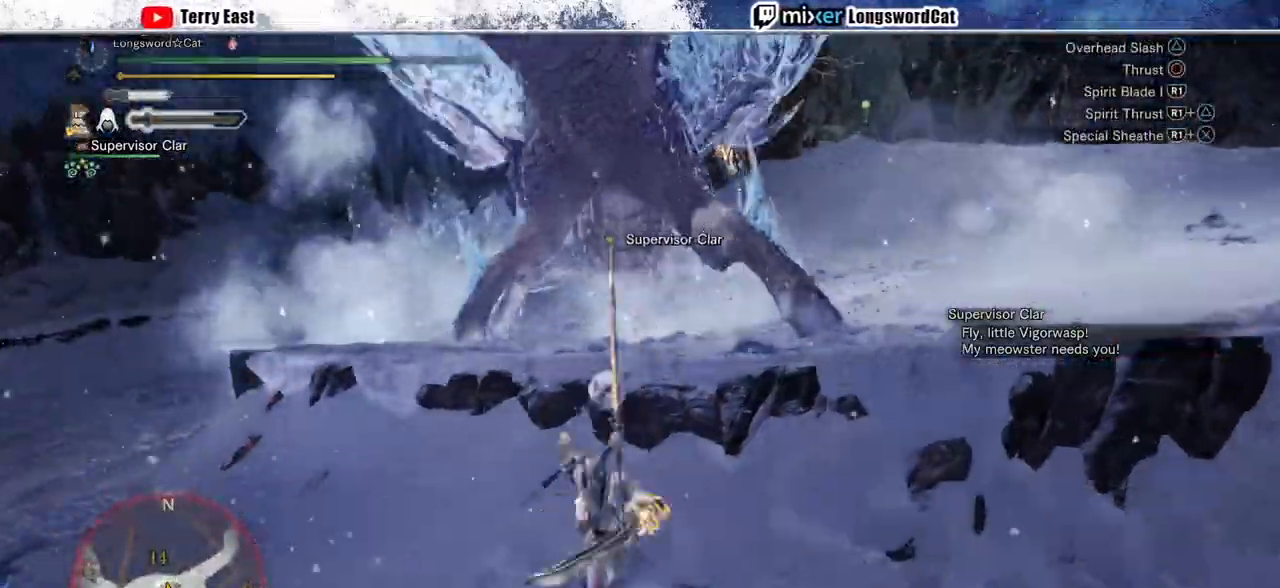
{"dt_ms": 500, "buttons": ["CIRCLE", "TRIANGLE"], "left_stick": "center", "right_stick": "center", "events": [[167, "CIRCLE", "up"], [167, "TRIANGLE", "up"], [233, "CIRCLE", "down"], [233, "TRIANGLE", "down"], [333, "DPAD_UP", "down"], [367, "TRIANGLE", "up"], [433, "DPAD_UP", "up"], [433, "TRIANGLE", "down"]]}
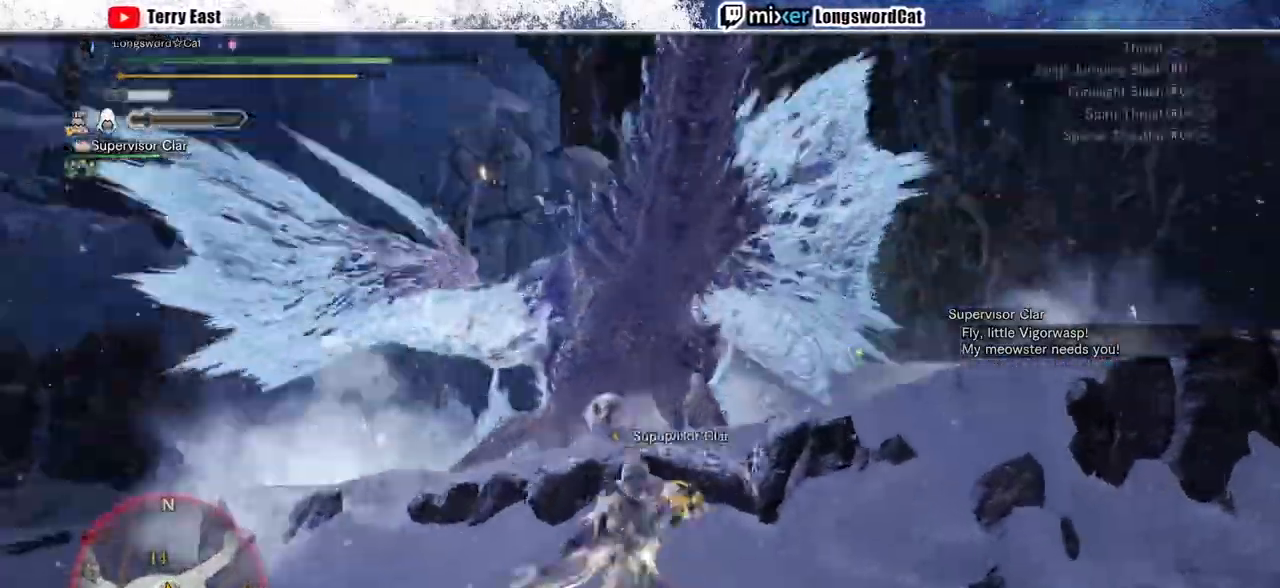
{"dt_ms": 500, "buttons": [], "left_stick": "center", "right_stick": "center", "events": [[233, "CIRCLE", "up"], [233, "TRIANGLE", "up"]]}
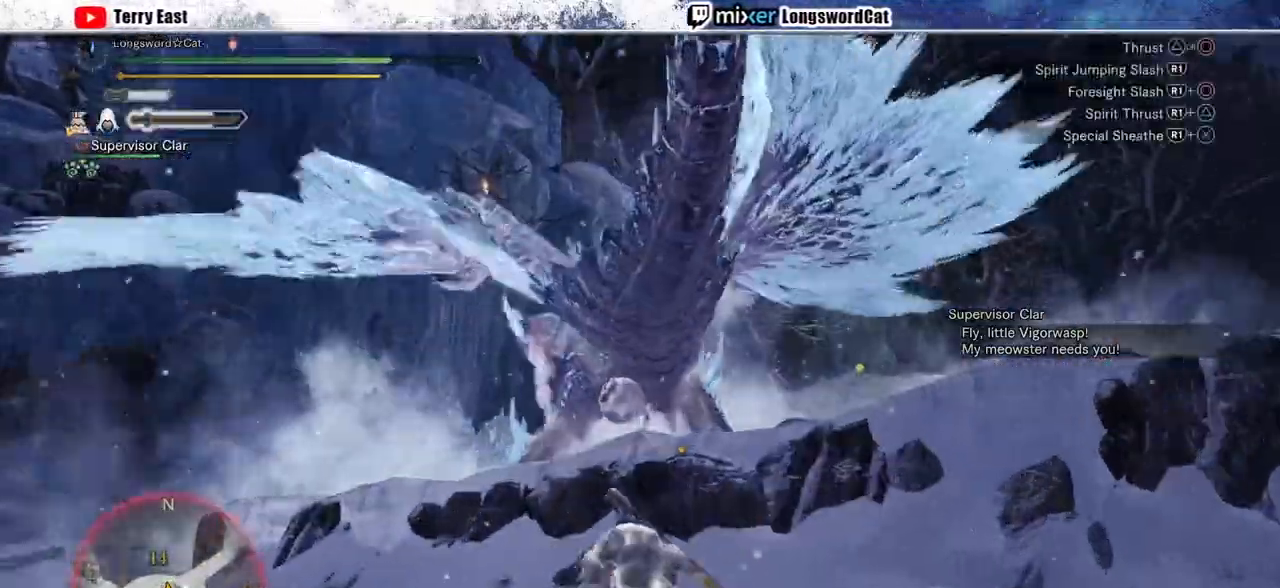
{"dt_ms": 500, "buttons": [], "left_stick": "up", "right_stick": "center", "events": [[367, "left_stick", "up"]]}
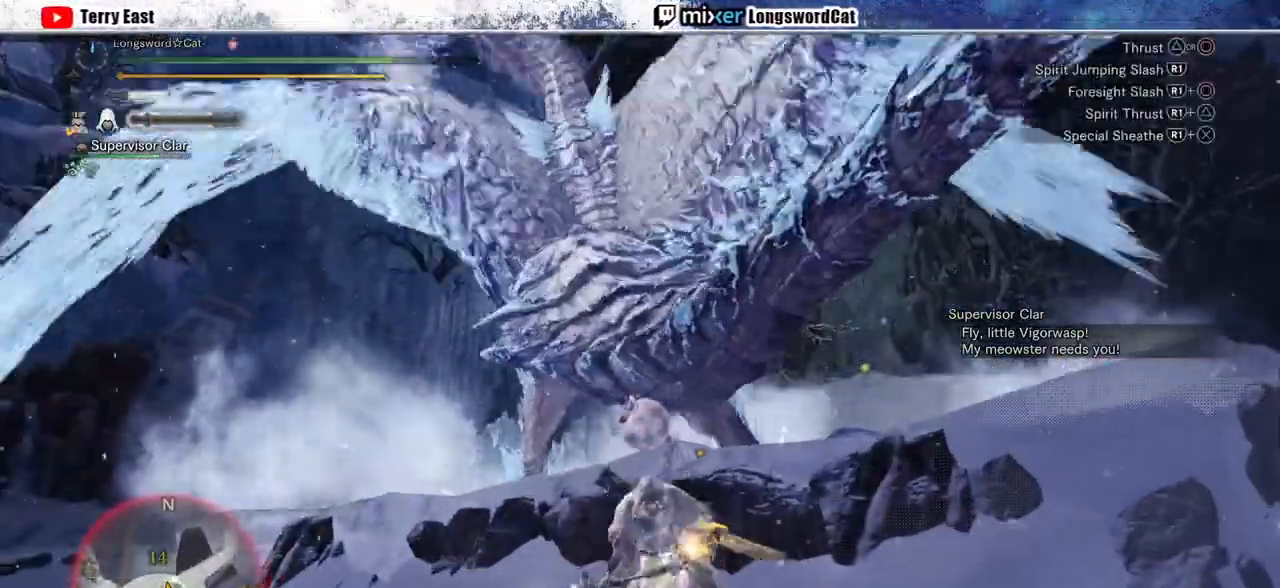
{"dt_ms": 500, "buttons": [], "left_stick": "up-left", "right_stick": "center", "events": [[333, "left_stick", "up-left"], [400, "CROSS", "down"], [500, "CROSS", "up"]]}
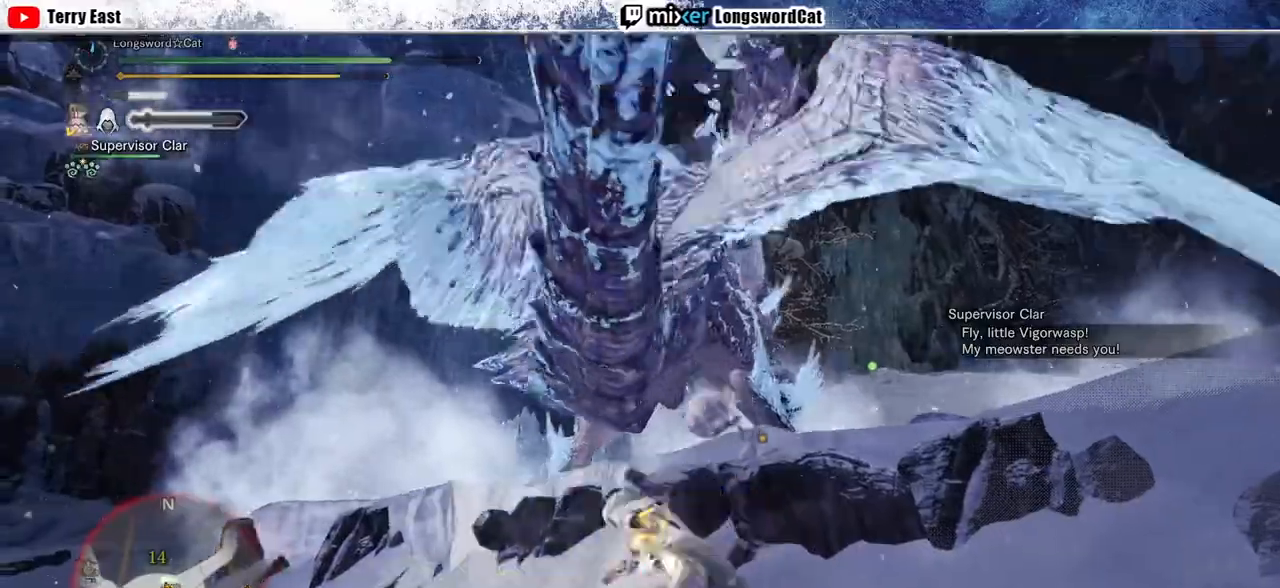
{"dt_ms": 500, "buttons": [], "left_stick": "up-left", "right_stick": "down-right", "events": [[333, "right_stick", "down-right"]]}
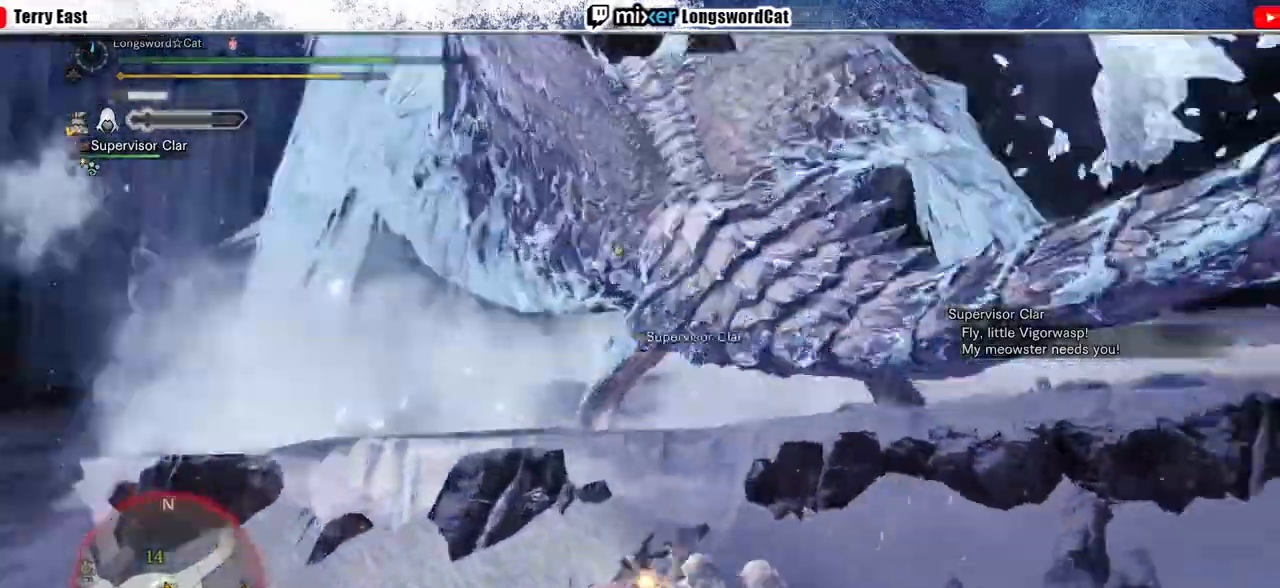
{"dt_ms": 500, "buttons": ["CROSS"], "left_stick": "left", "right_stick": "center", "events": [[33, "right_stick", "center"], [233, "left_stick", "left"], [267, "CROSS", "down"], [367, "CROSS", "up"], [433, "CROSS", "down"]]}
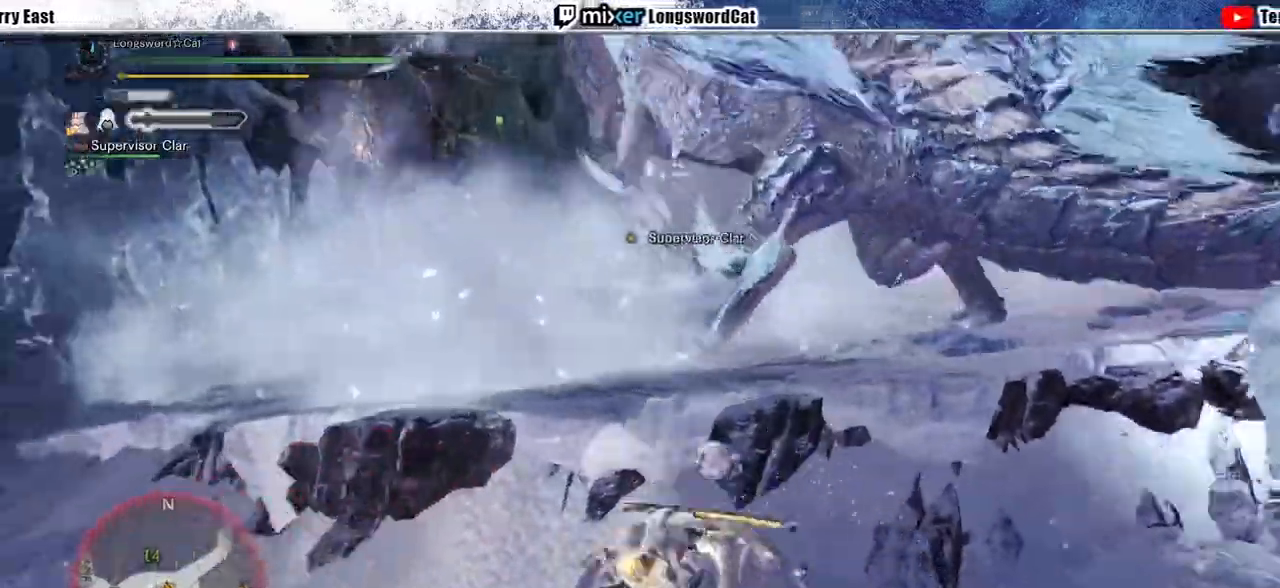
{"dt_ms": 500, "buttons": [], "left_stick": "left", "right_stick": "center", "events": [[67, "CROSS", "up"]]}
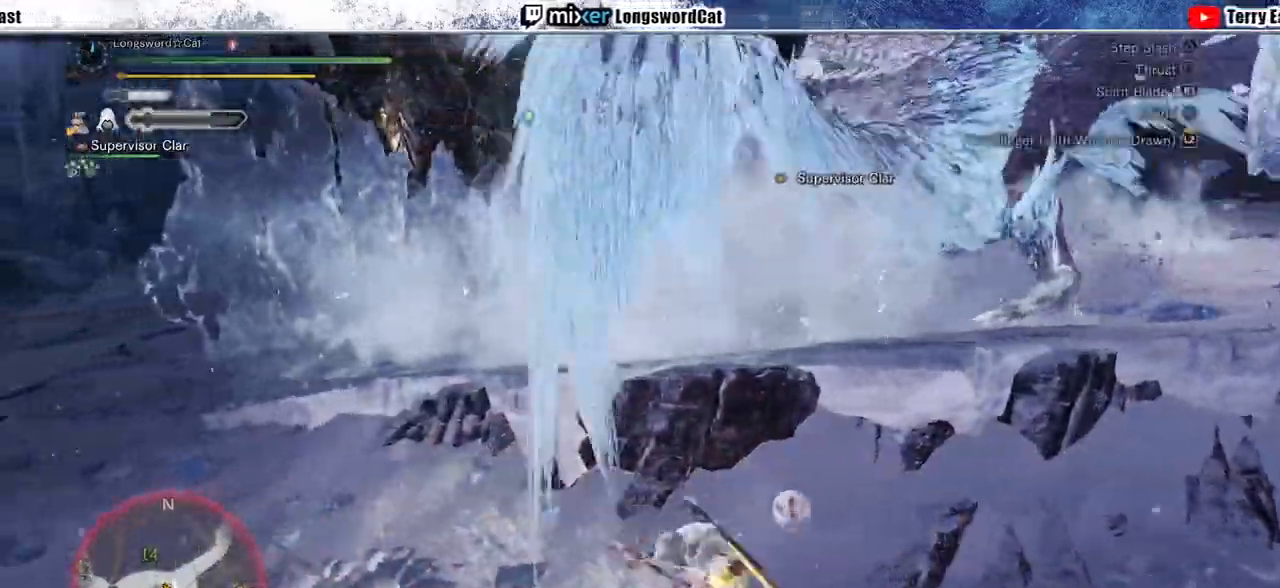
{"dt_ms": 500, "buttons": [], "left_stick": "up-left", "right_stick": "center", "events": [[133, "left_stick", "up-left"], [333, "CROSS", "down"], [500, "CROSS", "up"]]}
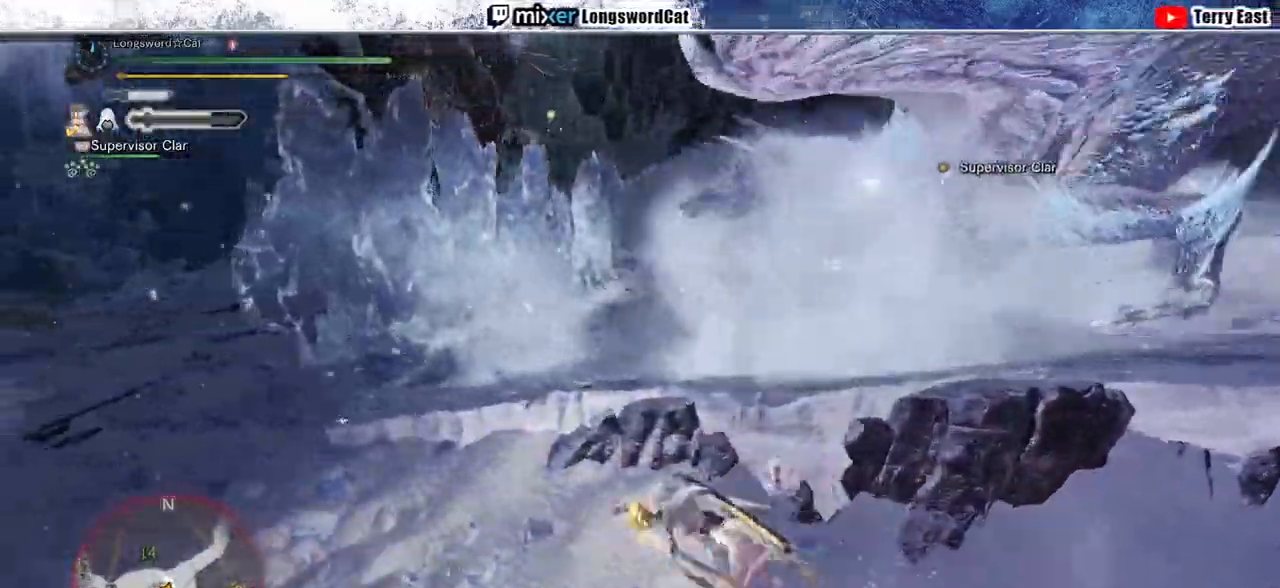
{"dt_ms": 500, "buttons": ["CROSS", "R2"], "left_stick": "left", "right_stick": "center", "events": [[100, "R2", "down"], [167, "right_stick", "right"], [200, "L1", "down"], [300, "L1", "up"], [300, "right_stick", "center"], [433, "left_stick", "left"], [500, "CROSS", "down"]]}
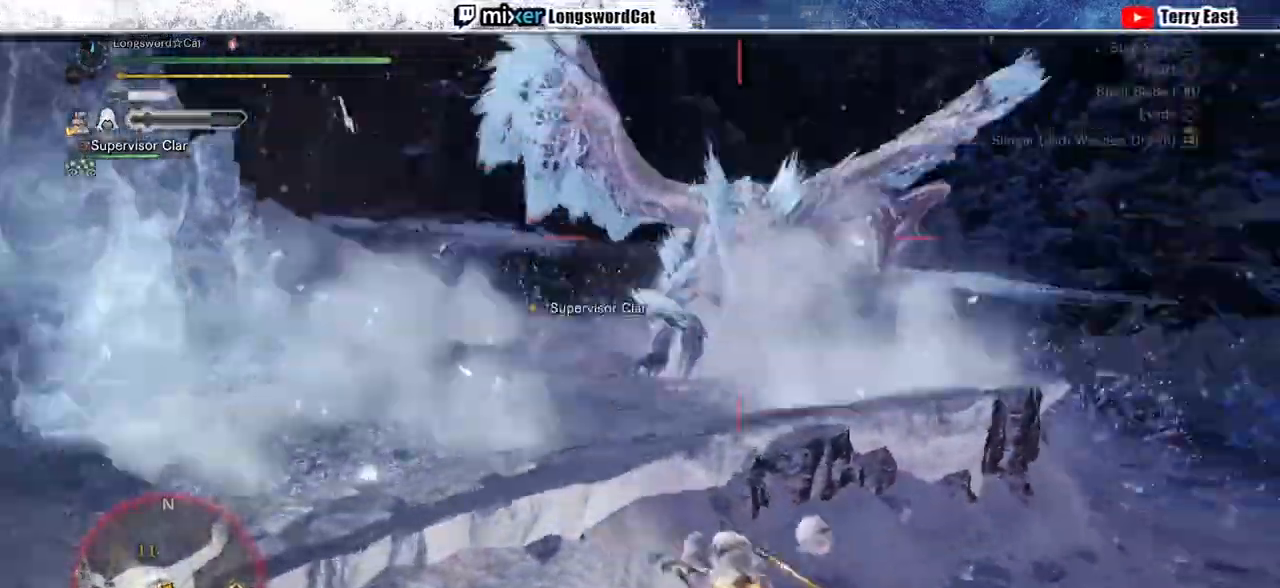
{"dt_ms": 1000, "buttons": ["R2"], "left_stick": "left", "right_stick": "down-right"}
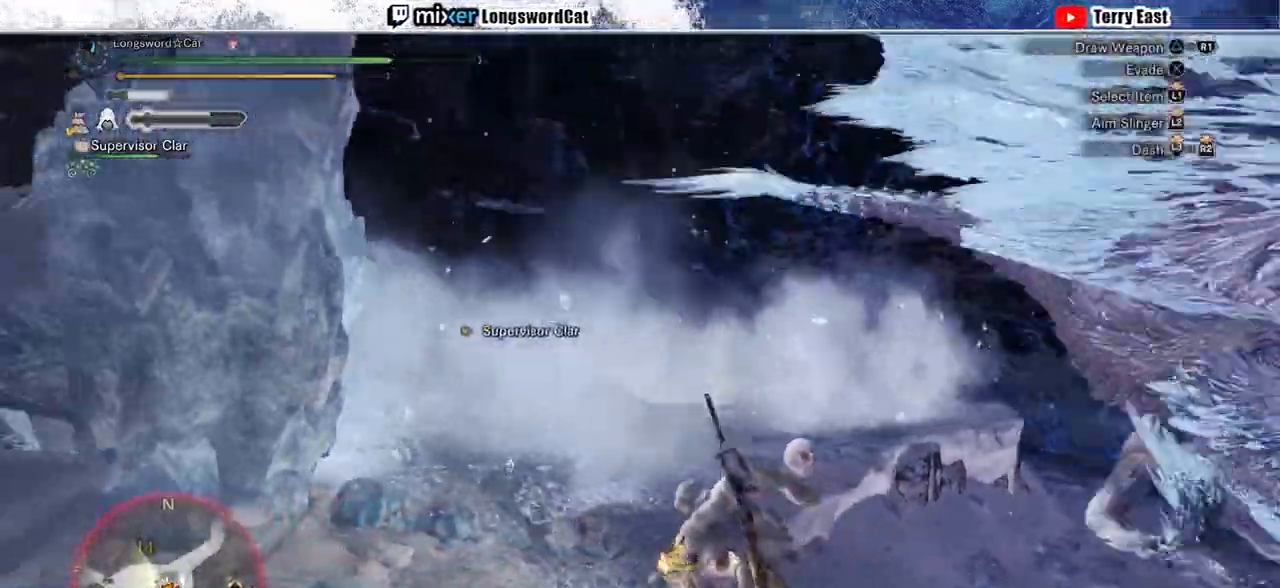
{"dt_ms": 500, "buttons": ["L1", "R2"], "left_stick": "up-right", "right_stick": "center", "events": [[167, "left_stick", "down-left"], [233, "L1", "down"], [267, "right_stick", "center"], [300, "left_stick", "right"], [467, "left_stick", "up-right"]]}
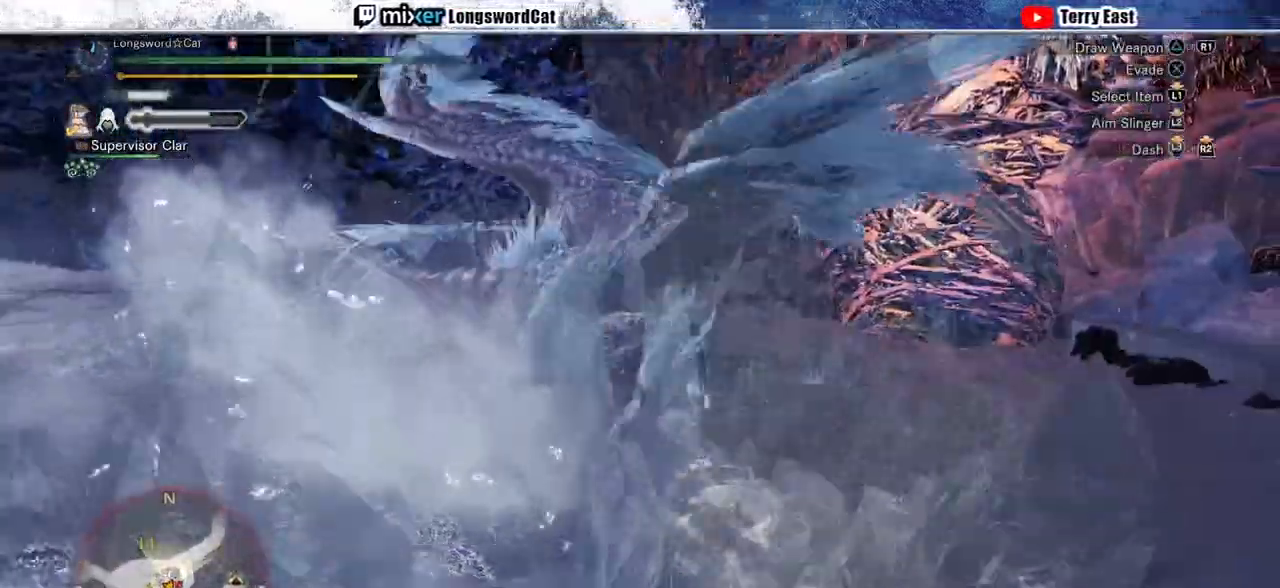
{"dt_ms": 500, "buttons": ["L1", "R2"], "left_stick": "up-right", "right_stick": "center", "events": [[233, "CIRCLE", "down"], [333, "CIRCLE", "up"], [400, "CIRCLE", "down"], [500, "CIRCLE", "up"]]}
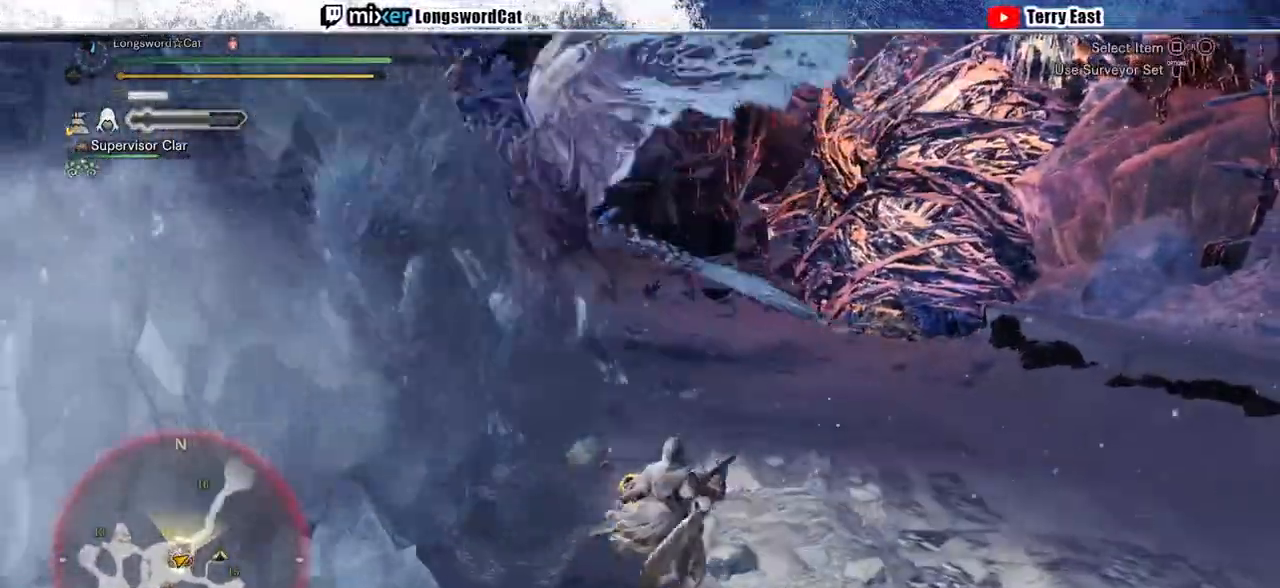
{"dt_ms": 500, "buttons": ["CIRCLE", "L1", "R2"], "left_stick": "up-right", "right_stick": "center", "events": [[67, "CIRCLE", "down"], [167, "CIRCLE", "up"], [467, "CIRCLE", "down"]]}
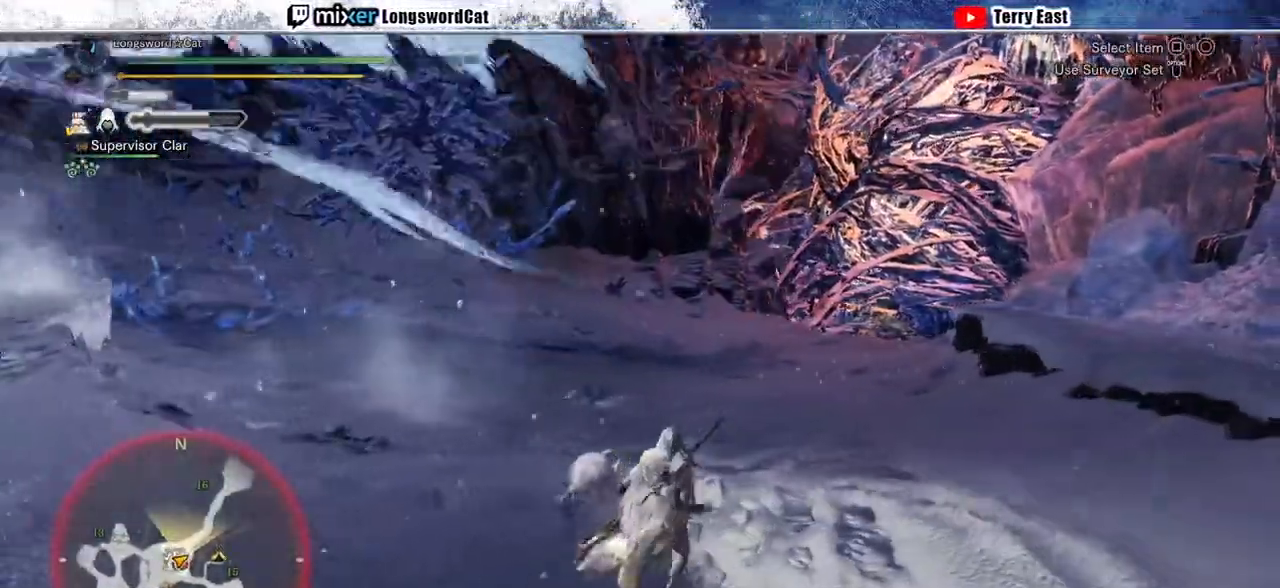
{"dt_ms": 500, "buttons": ["R2"], "left_stick": "up-right", "right_stick": "left", "events": [[33, "CIRCLE", "up"], [167, "L1", "up"], [267, "SQUARE", "down"], [367, "SQUARE", "up"], [500, "right_stick", "left"]]}
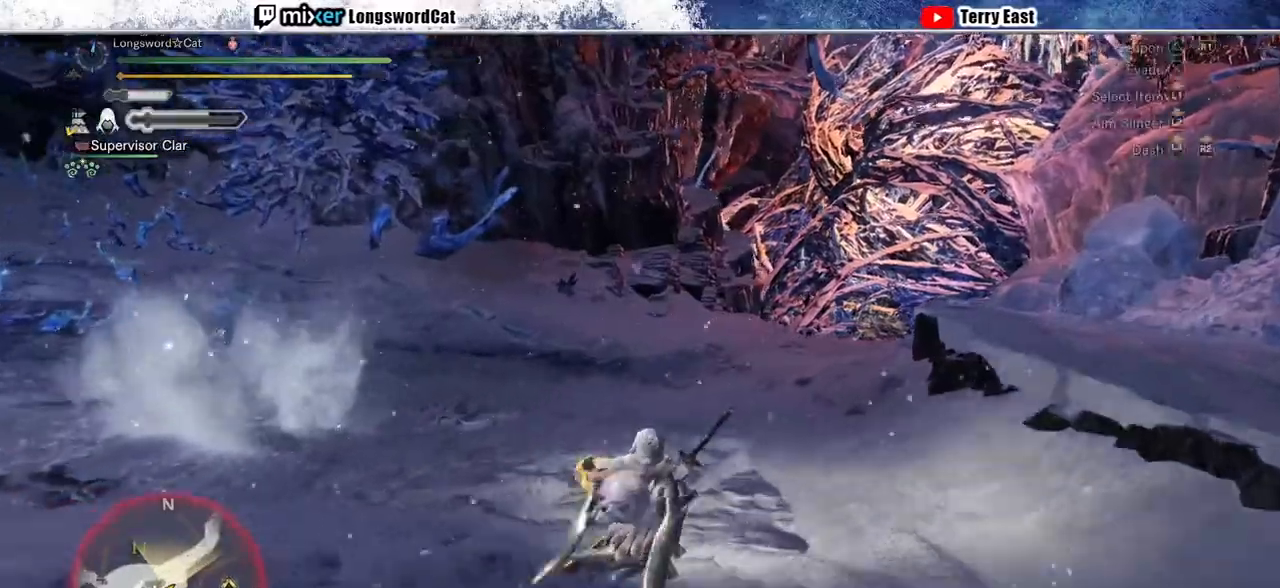
{"dt_ms": 500, "buttons": ["R2"], "left_stick": "up-right", "right_stick": "center", "events": [[33, "L1", "down"], [100, "L1", "up"], [200, "right_stick", "center"]]}
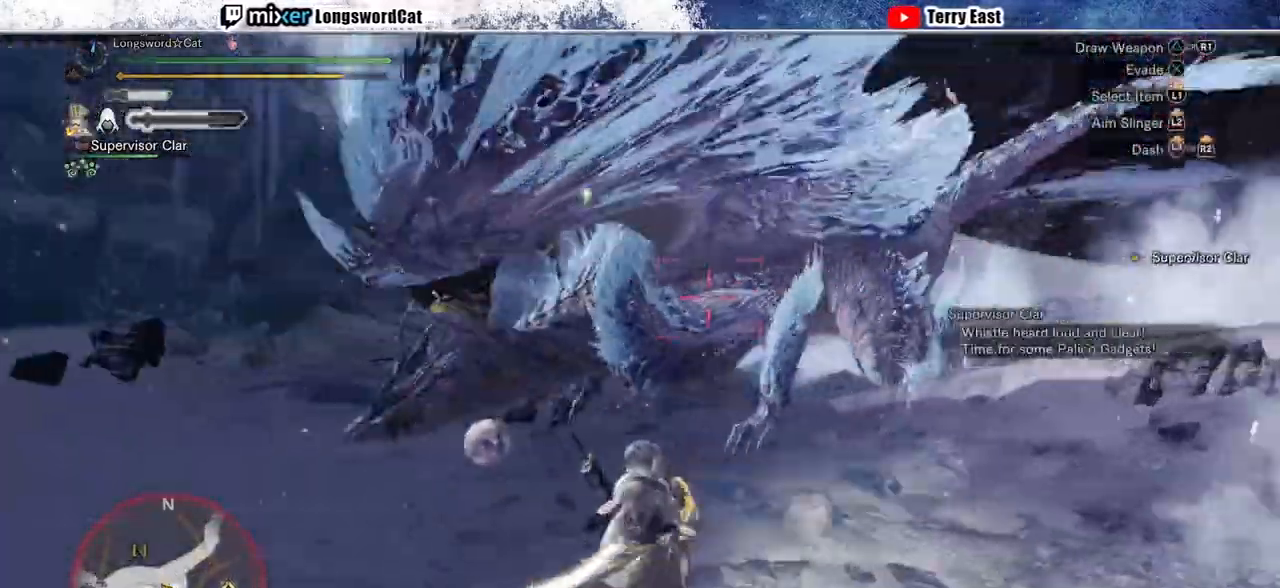
{"dt_ms": 500, "buttons": ["TRIANGLE", "R2"], "left_stick": "up-right", "right_stick": "center", "events": [[67, "right_stick", "up-left"], [167, "right_stick", "center"], [467, "TRIANGLE", "down"]]}
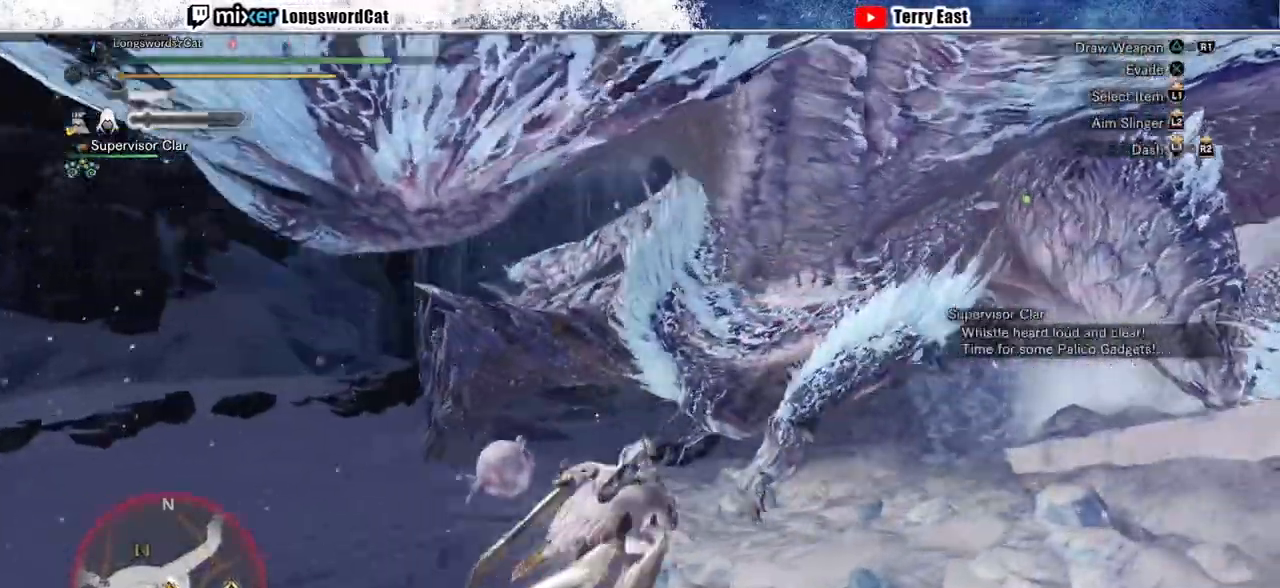
{"dt_ms": 500, "buttons": [], "left_stick": "up-right", "right_stick": "center", "events": [[100, "TRIANGLE", "up"], [133, "TRIANGLE", "down"], [267, "TRIANGLE", "up"], [333, "TRIANGLE", "down"], [367, "R2", "up"], [433, "TRIANGLE", "up"]]}
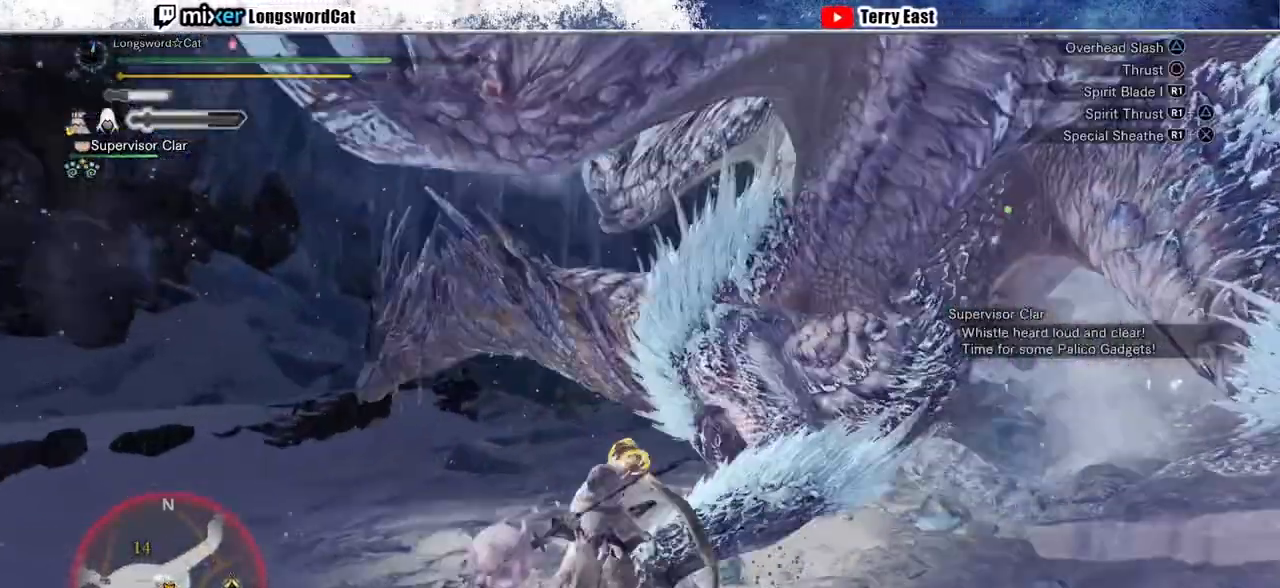
{"dt_ms": 500, "buttons": ["R1"], "left_stick": "center", "right_stick": "center", "events": [[33, "TRIANGLE", "down"], [100, "TRIANGLE", "up"], [233, "left_stick", "center"], [300, "R1", "down"], [400, "R1", "up"], [467, "R1", "down"]]}
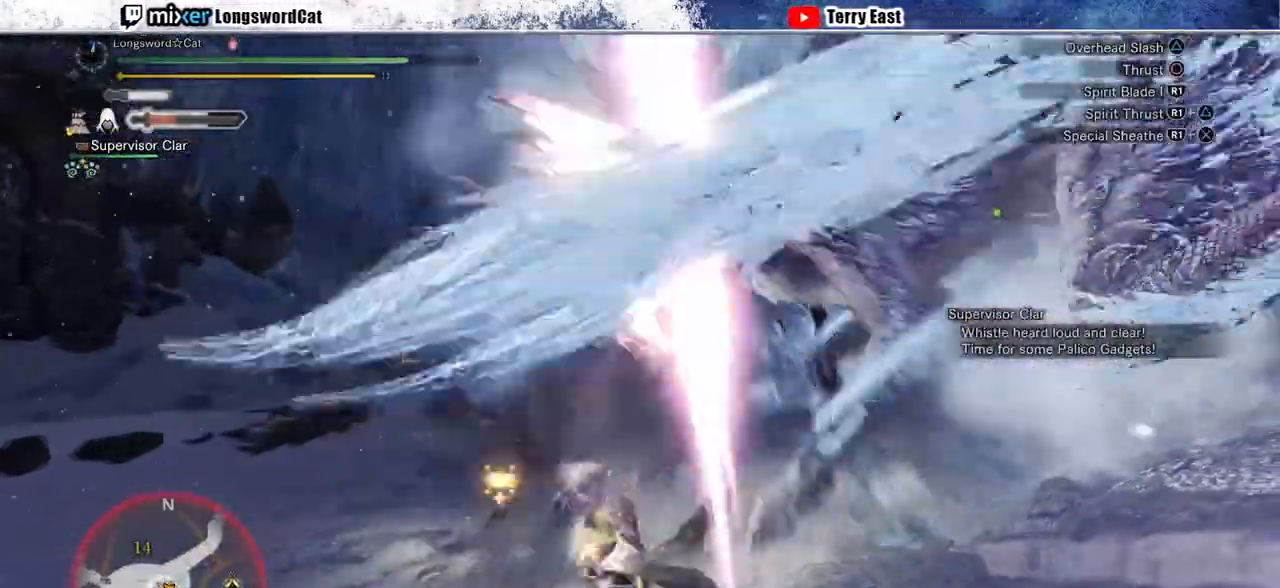
{"dt_ms": 500, "buttons": ["DPAD_RIGHT"], "left_stick": "center", "right_stick": "center", "events": [[67, "R1", "up"], [467, "DPAD_RIGHT", "down"]]}
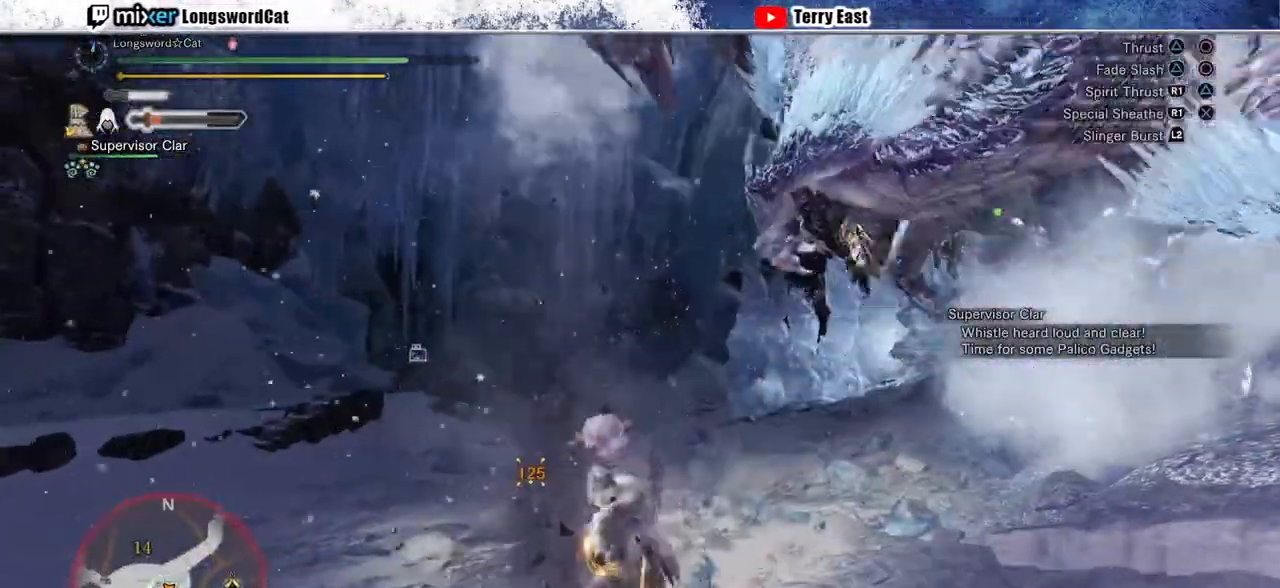
{"dt_ms": 500, "buttons": ["CIRCLE", "R1"], "left_stick": "center", "right_stick": "center", "events": [[33, "DPAD_RIGHT", "up"], [133, "CIRCLE", "down"], [133, "R1", "down"], [267, "R1", "up"], [333, "R1", "down"], [400, "CIRCLE", "up"], [400, "R1", "up"], [467, "CIRCLE", "down"], [467, "R1", "down"]]}
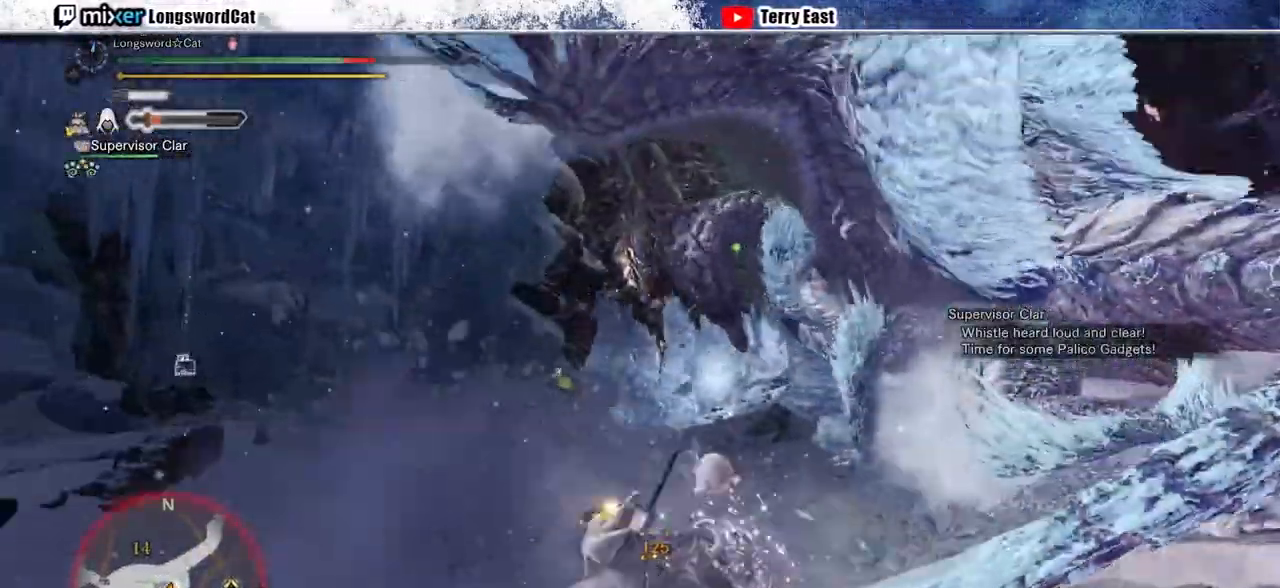
{"dt_ms": 500, "buttons": [], "left_stick": "center", "right_stick": "center", "events": [[67, "CIRCLE", "up"], [67, "R1", "up"]]}
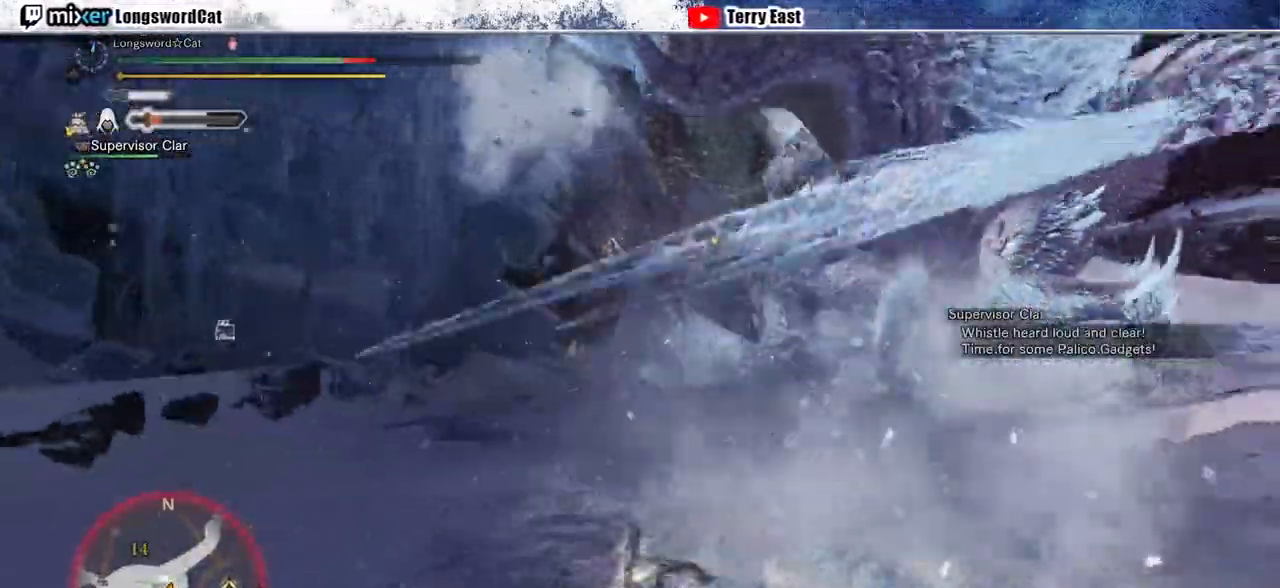
{"dt_ms": 500, "buttons": [], "left_stick": "center", "right_stick": "center", "events": []}